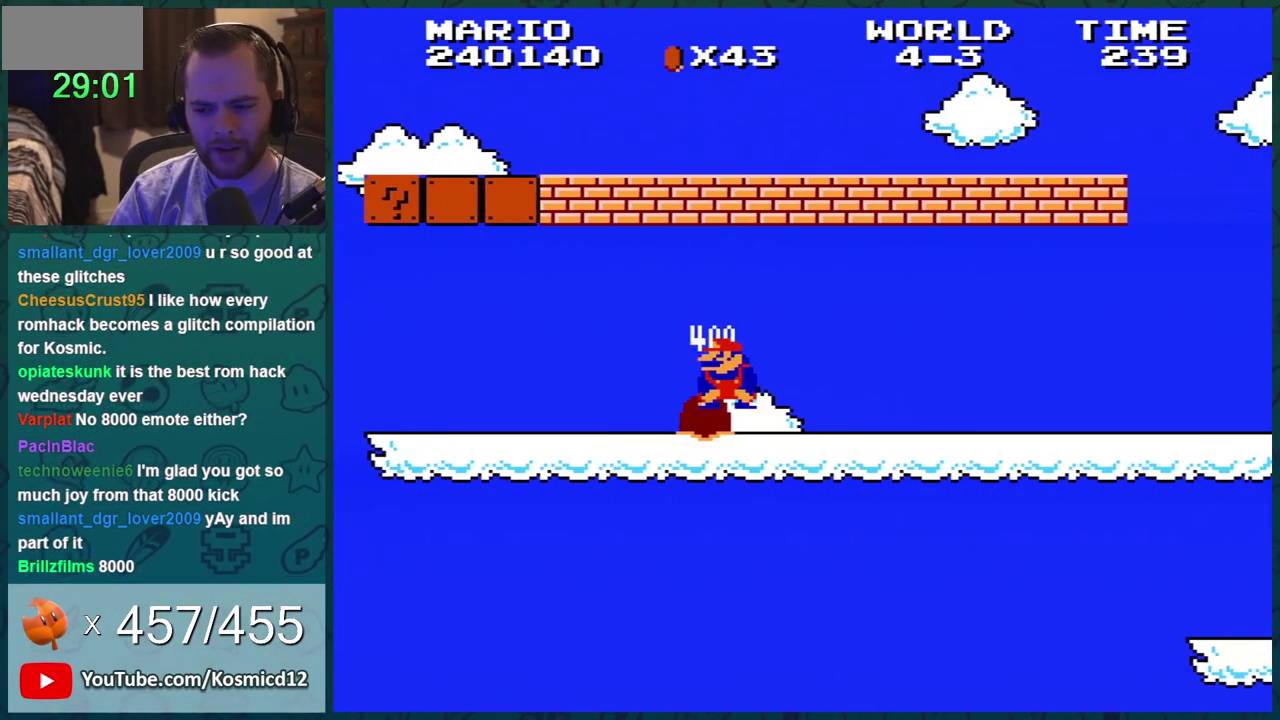
Gameplay with a controller (Nintendo layout); each line is a JSON object with the inputs held at the frame after it. "events" lists button and stick changes between this image and that frame as [ms after this image, input, new state], when the widget could be followed in between. Not read: L3 R3.
{"buttons": ["B", "DPAD_RIGHT"], "events": []}
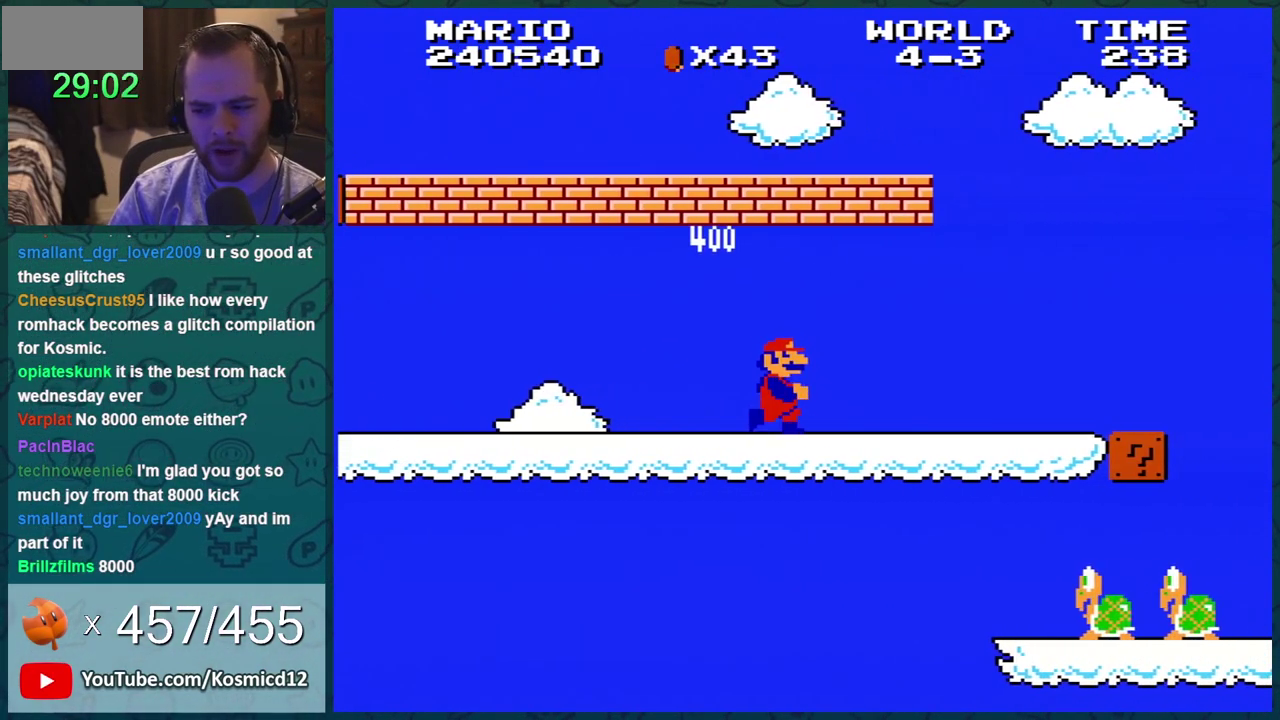
{"buttons": ["B", "DPAD_RIGHT"], "events": []}
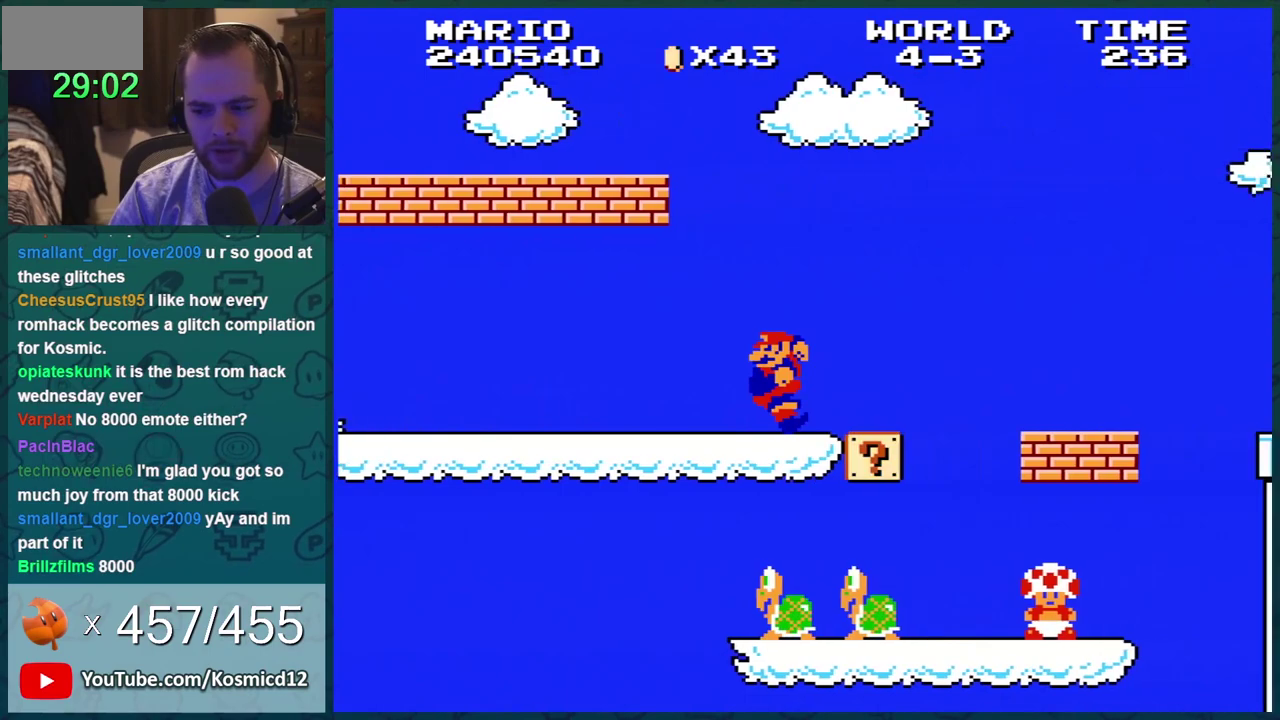
{"buttons": ["B"], "events": [[100, "DPAD_RIGHT", "up"], [167, "DPAD_LEFT", "down"], [284, "DPAD_LEFT", "up"]]}
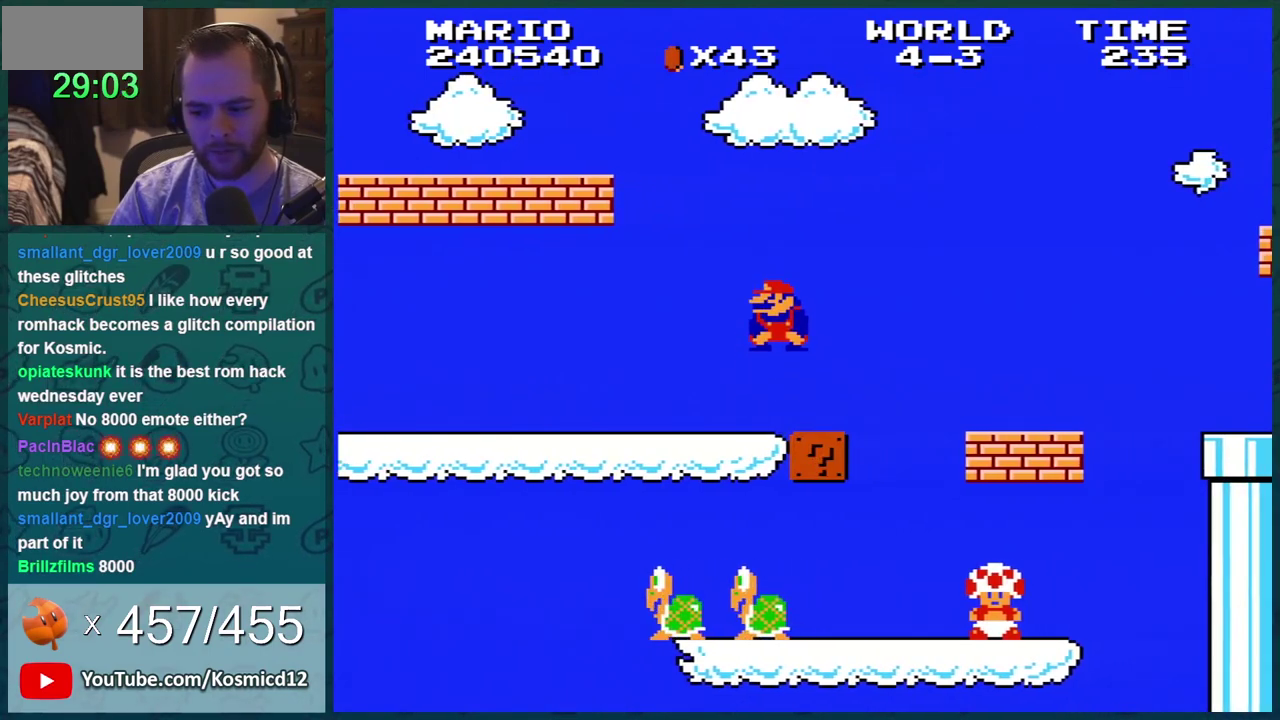
{"buttons": ["B"], "events": [[33, "DPAD_DOWN", "down"], [133, "A", "down"], [200, "DPAD_RIGHT", "down"], [233, "DPAD_DOWN", "up"], [383, "A", "up"], [483, "DPAD_RIGHT", "up"]]}
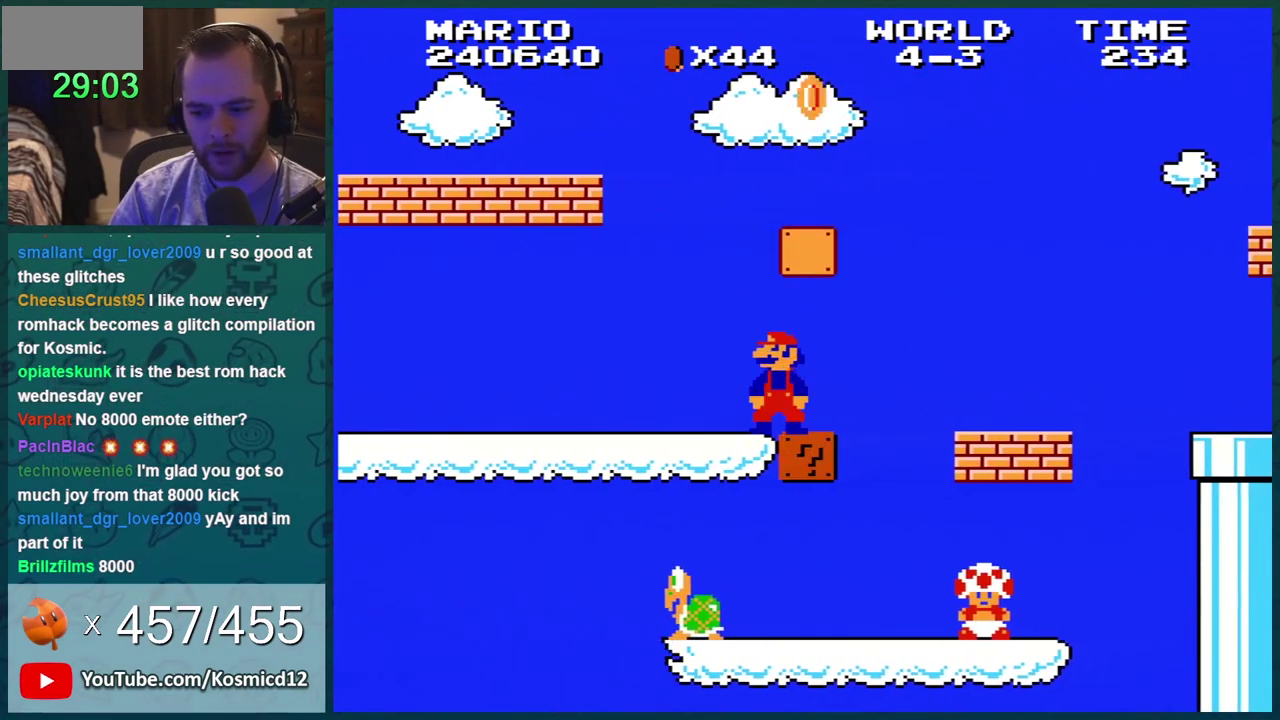
{"buttons": ["B", "DPAD_RIGHT"], "events": [[250, "DPAD_RIGHT", "down"]]}
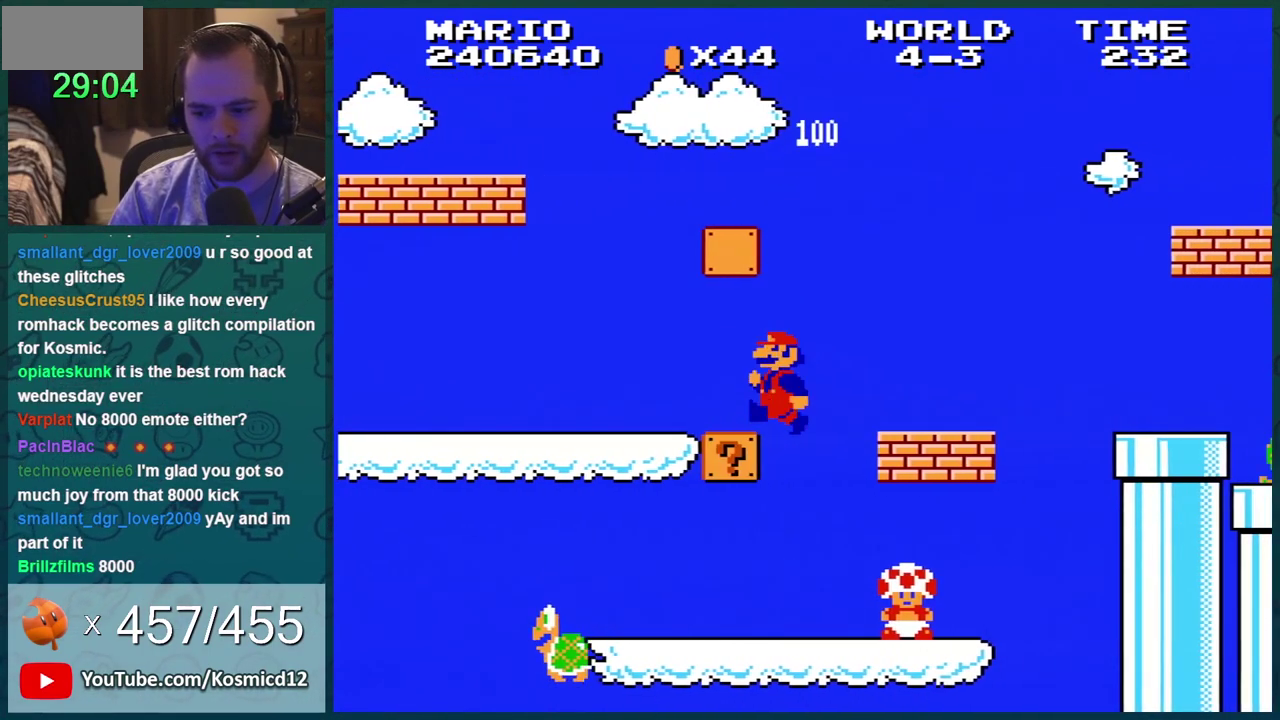
{"buttons": ["B", "DPAD_LEFT"], "events": [[166, "DPAD_LEFT", "down"], [166, "DPAD_RIGHT", "up"]]}
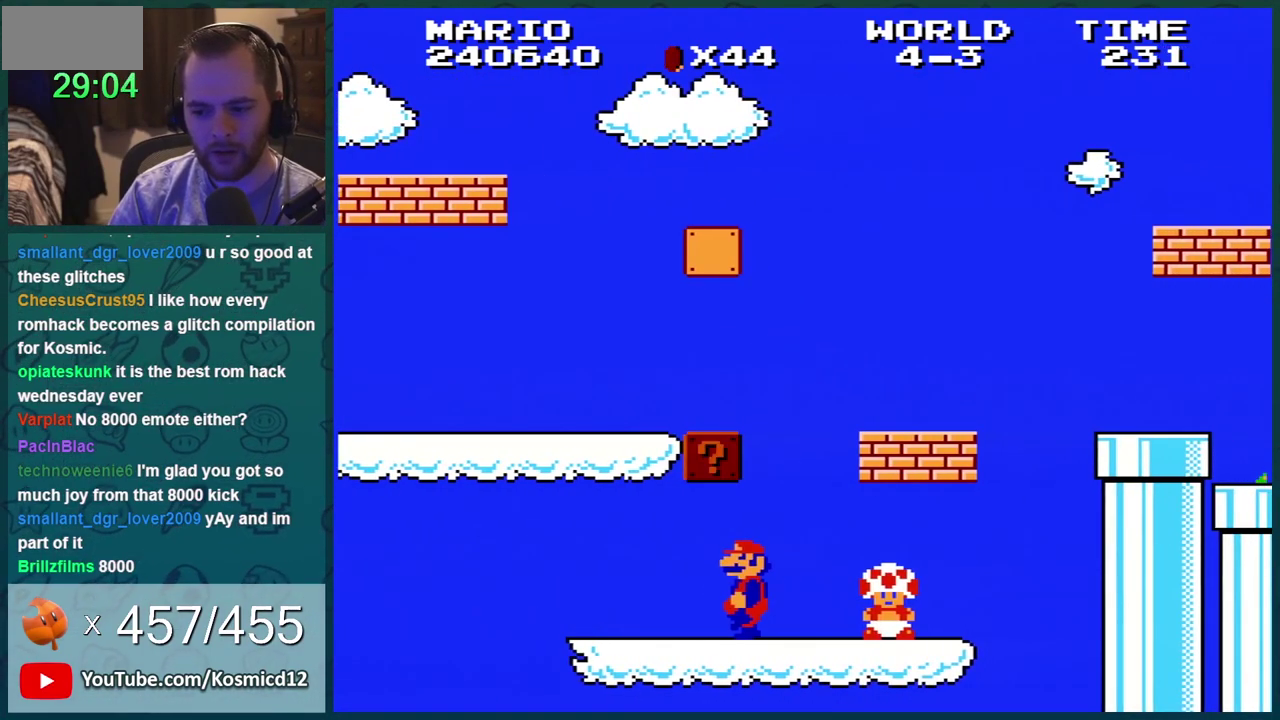
{"buttons": ["B", "DPAD_RIGHT"], "events": [[284, "DPAD_LEFT", "up"], [350, "DPAD_RIGHT", "down"], [384, "A", "down"], [501, "A", "up"]]}
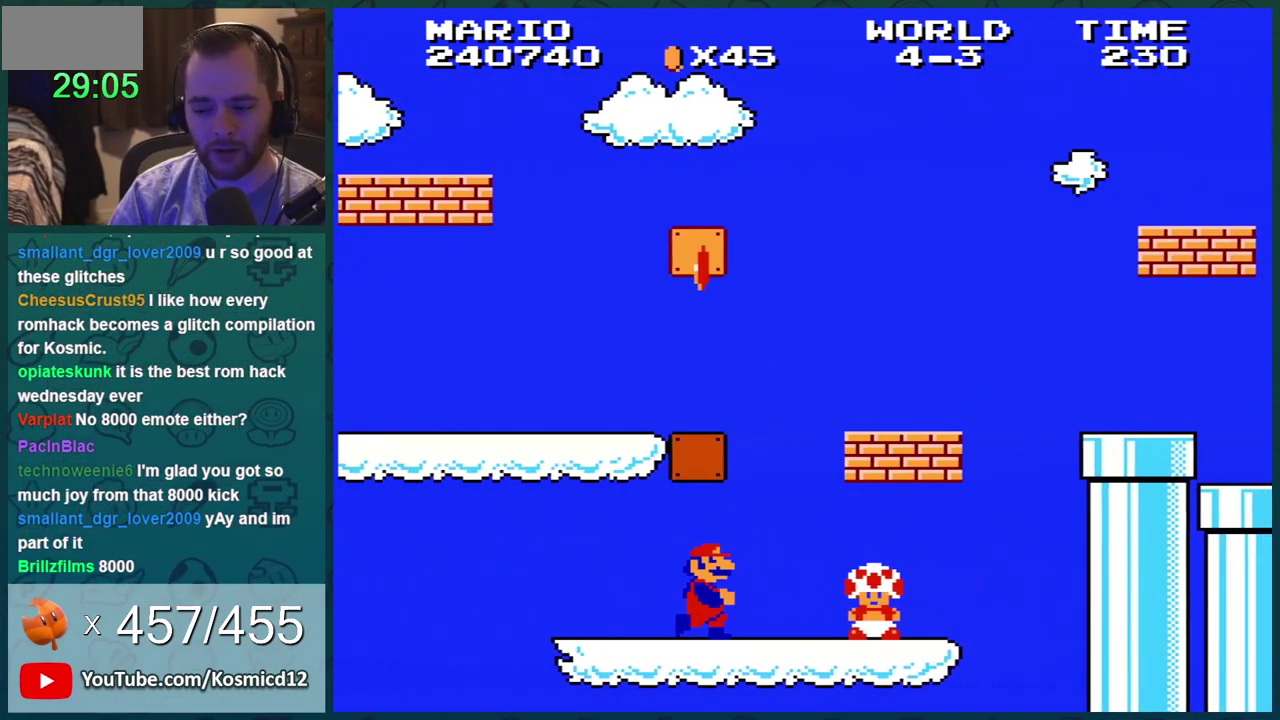
{"buttons": ["A", "B"], "events": [[483, "A", "down"], [483, "DPAD_RIGHT", "up"]]}
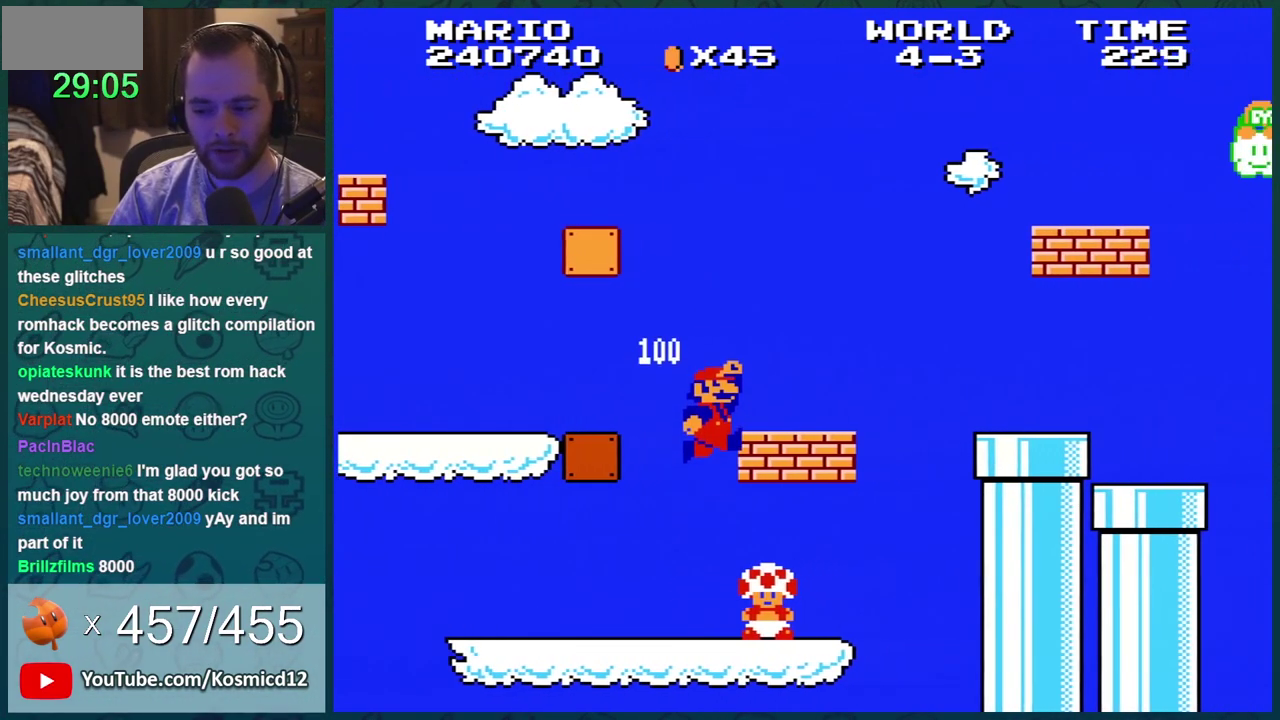
{"buttons": ["A", "B"], "events": [[33, "DPAD_LEFT", "down"], [284, "DPAD_LEFT", "up"], [417, "DPAD_LEFT", "down"], [467, "DPAD_LEFT", "up"]]}
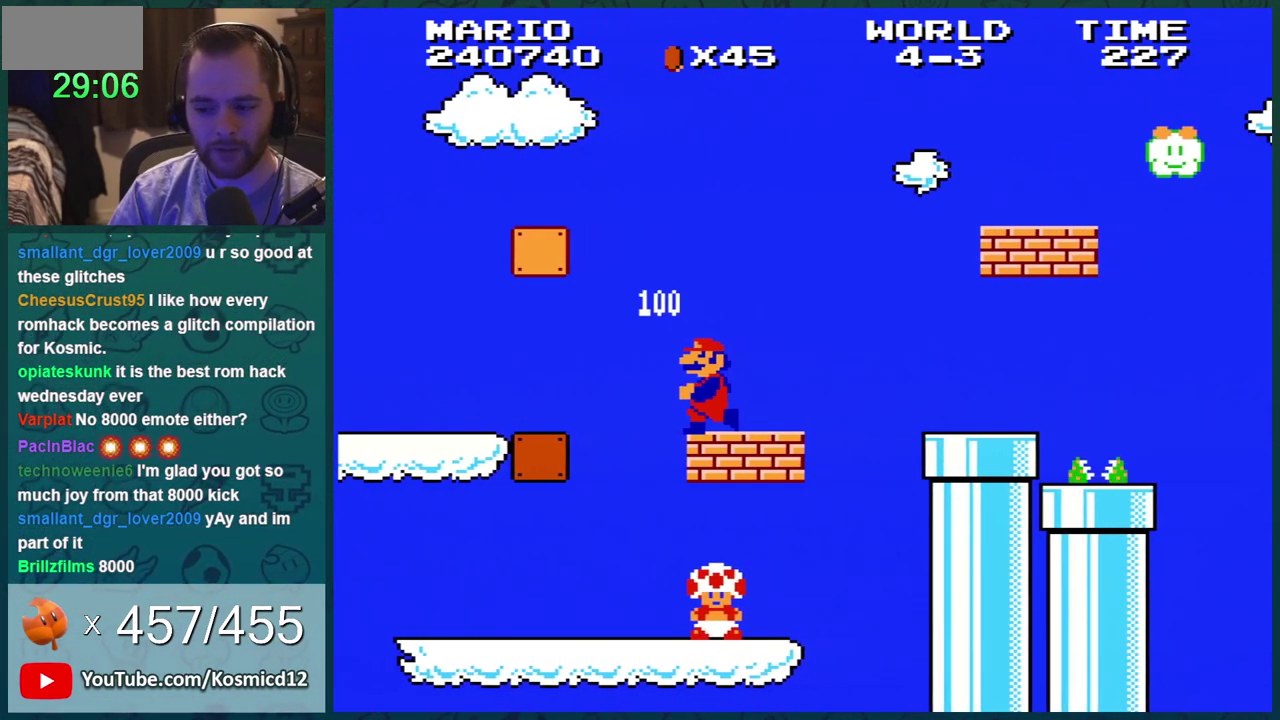
{"buttons": ["A", "B"], "events": [[33, "A", "up"], [183, "DPAD_LEFT", "down"], [350, "DPAD_LEFT", "up"], [500, "A", "down"]]}
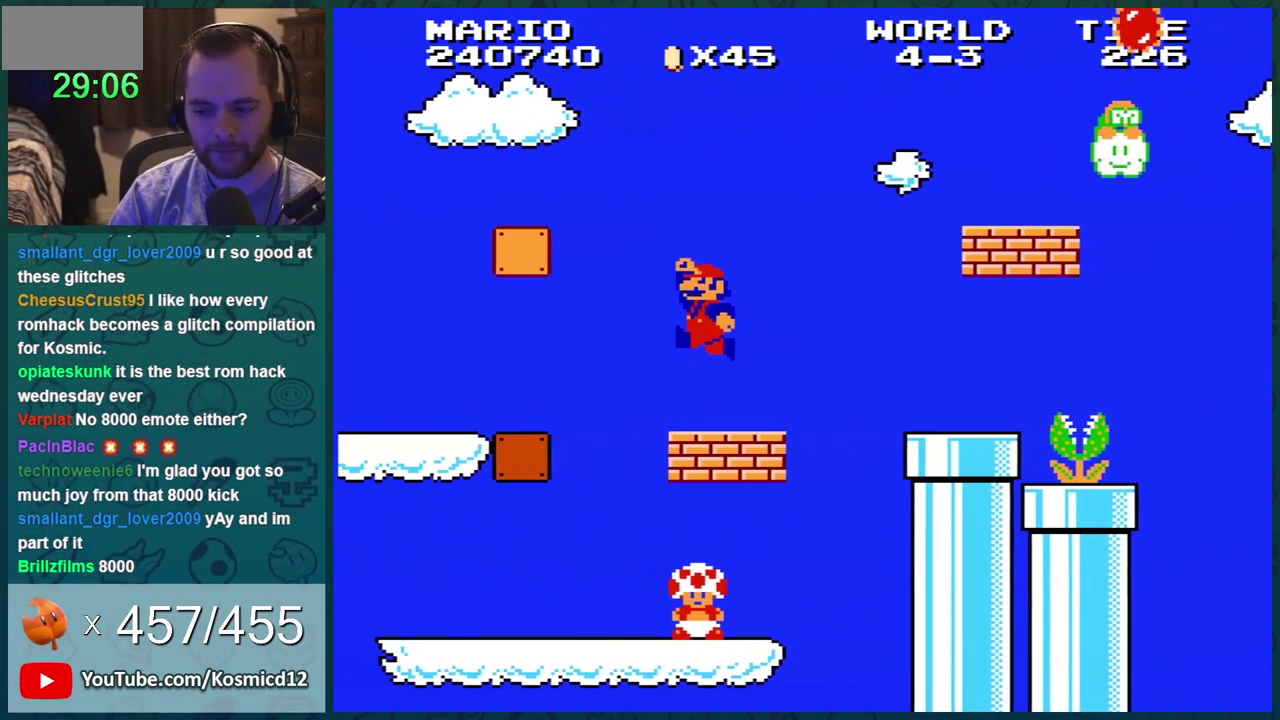
{"buttons": ["A", "B", "DPAD_RIGHT"], "events": [[33, "A", "up"], [33, "DPAD_RIGHT", "down"], [434, "A", "down"]]}
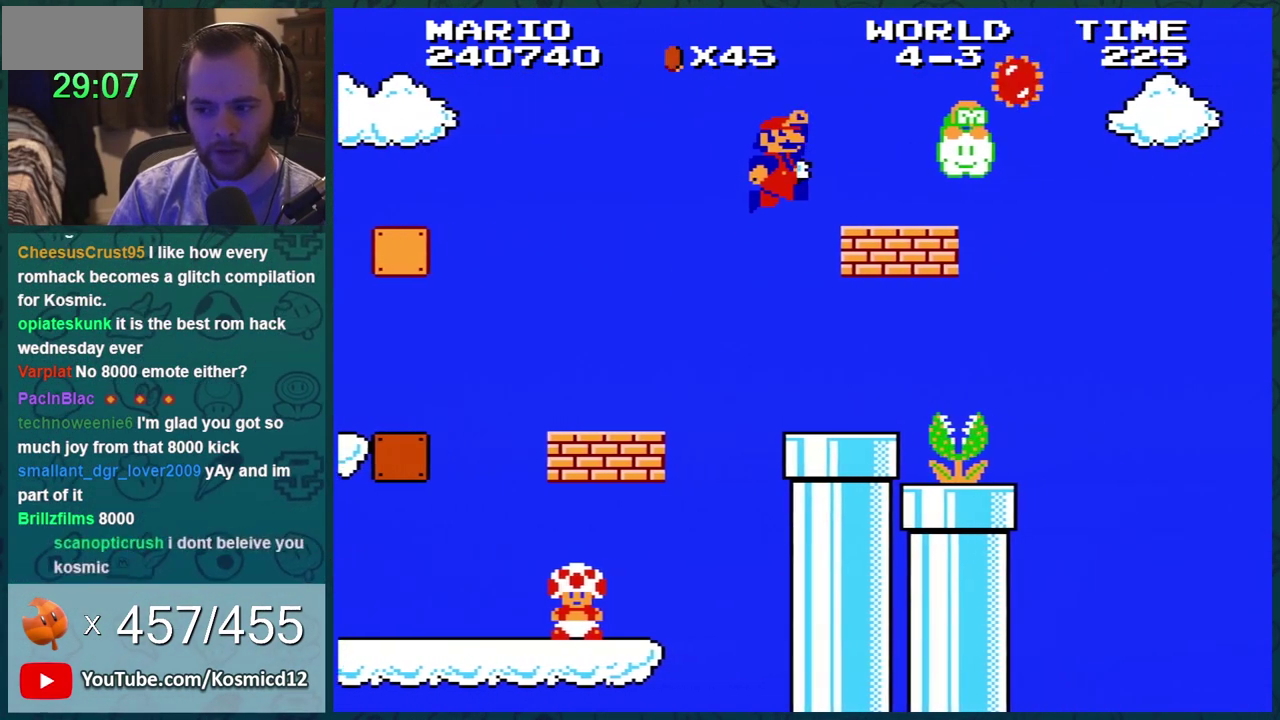
{"buttons": ["B", "DPAD_LEFT"], "events": [[66, "DPAD_RIGHT", "up"], [250, "DPAD_LEFT", "down"], [400, "A", "up"]]}
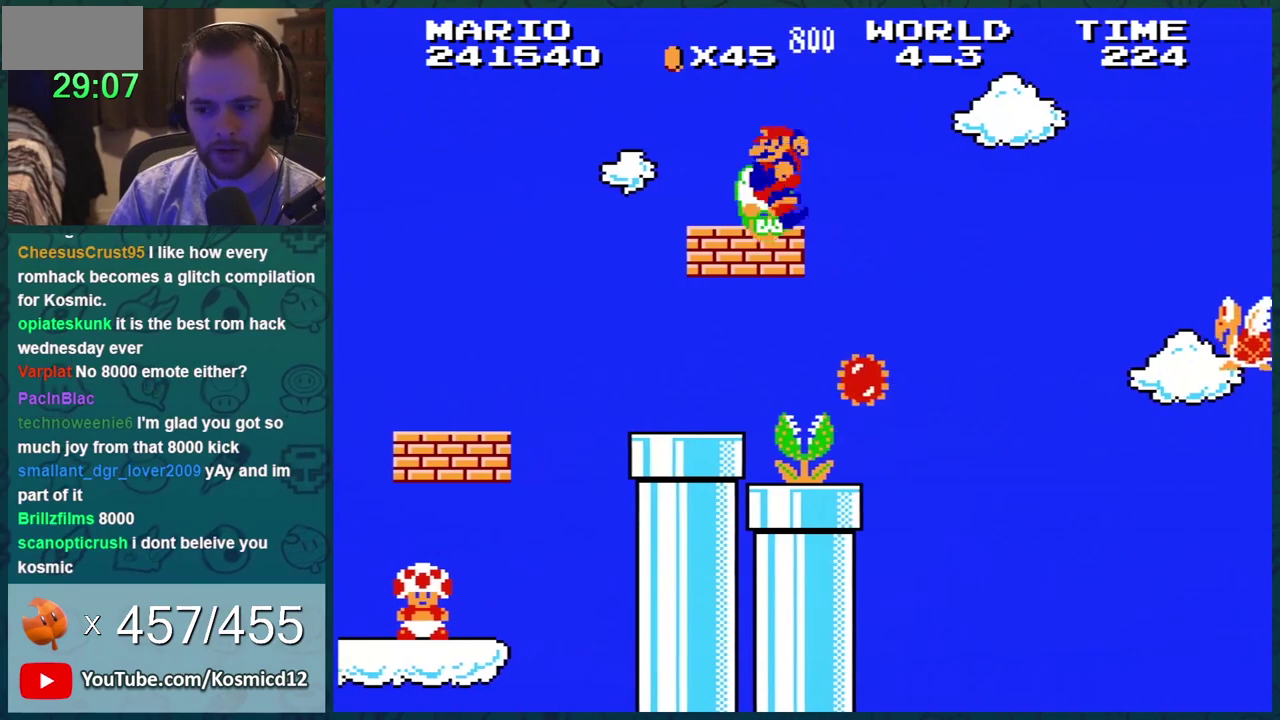
{"buttons": ["A", "B", "DPAD_DOWN"], "events": [[350, "DPAD_LEFT", "up"], [434, "DPAD_DOWN", "down"], [501, "A", "down"]]}
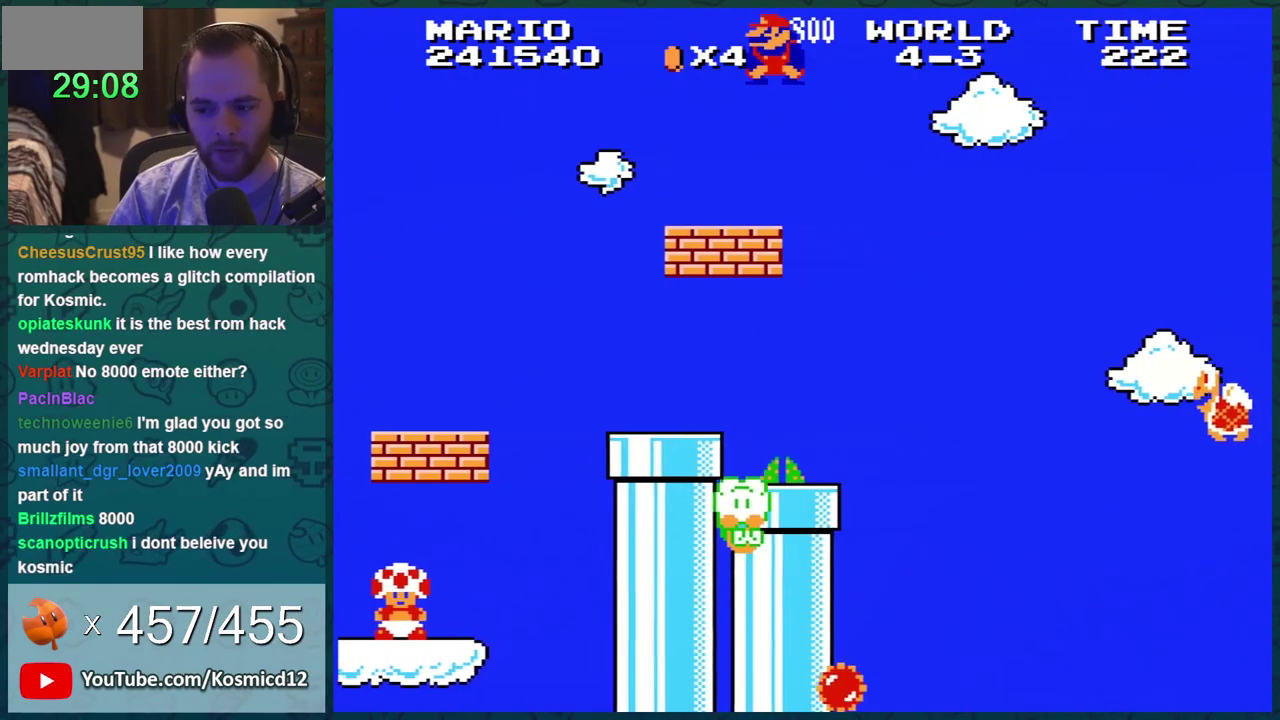
{"buttons": ["B"], "events": [[50, "DPAD_RIGHT", "down"], [83, "DPAD_DOWN", "up"], [183, "A", "up"], [250, "DPAD_RIGHT", "up"], [367, "DPAD_LEFT", "down"], [433, "DPAD_LEFT", "up"], [467, "DPAD_LEFT", "down"], [500, "DPAD_LEFT", "up"]]}
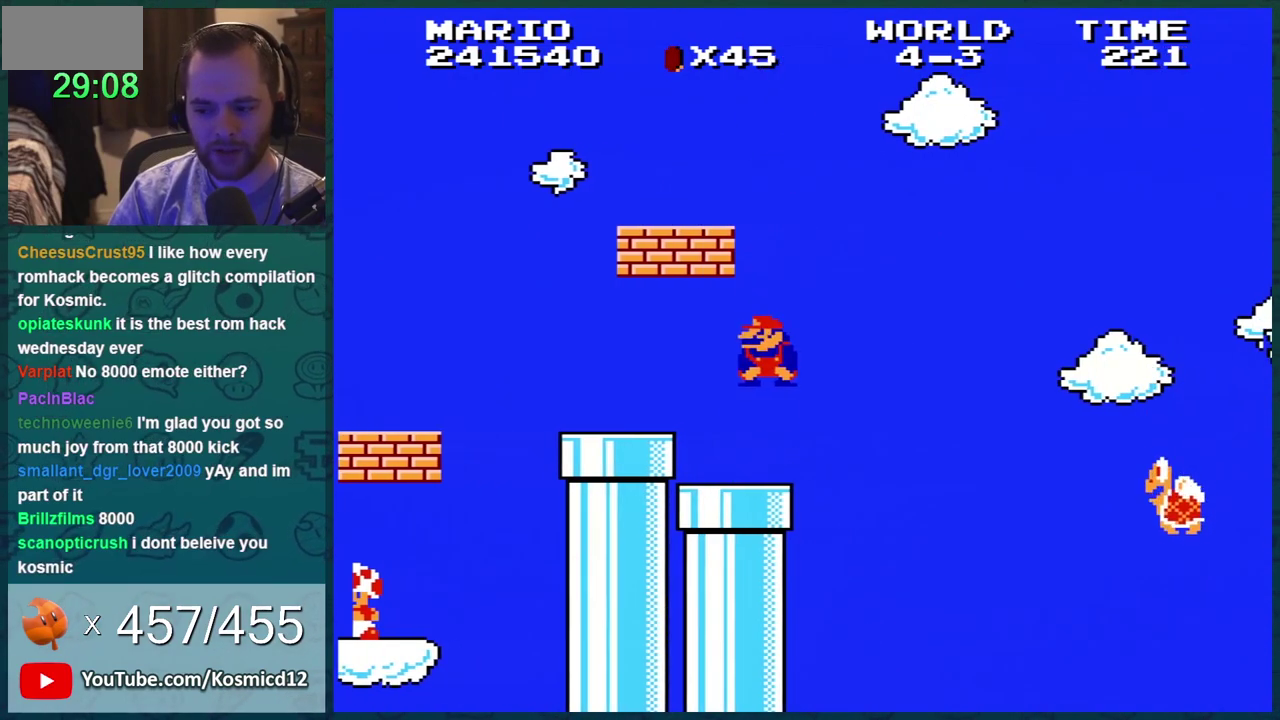
{"buttons": ["B", "DPAD_LEFT"], "events": [[17, "DPAD_LEFT", "down"]]}
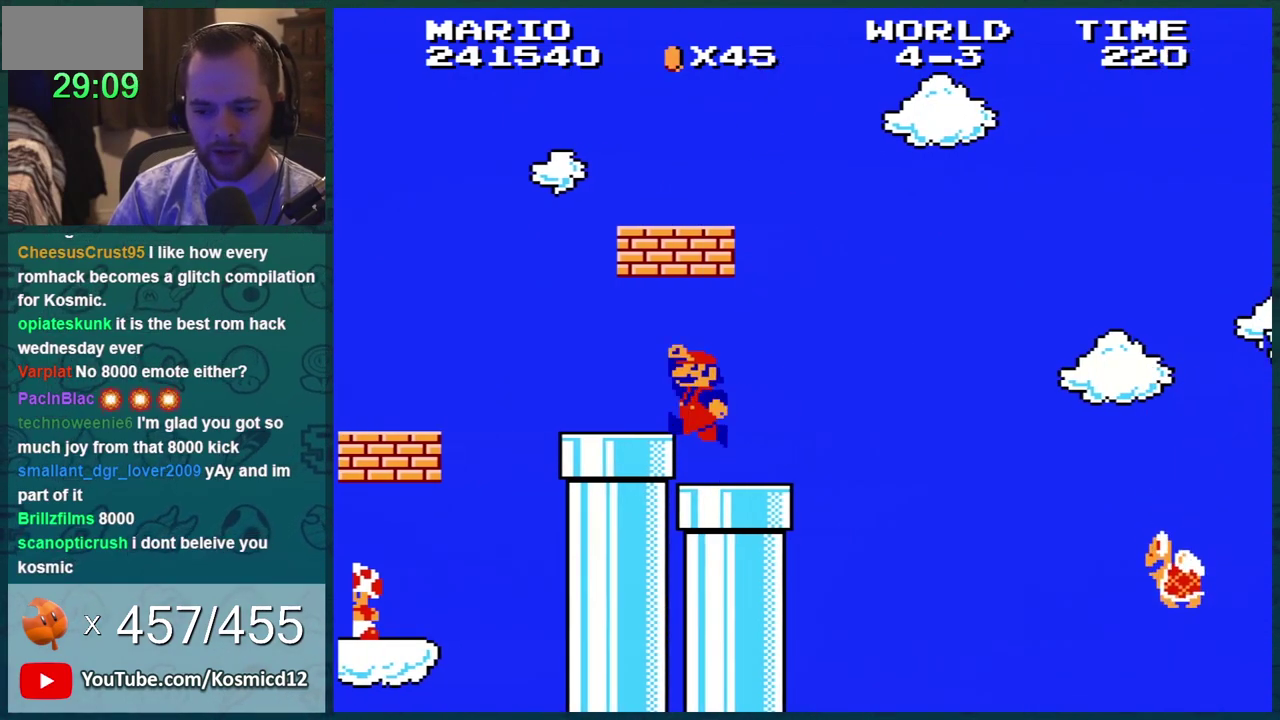
{"buttons": ["B", "DPAD_RIGHT"], "events": [[116, "DPAD_LEFT", "up"], [283, "DPAD_RIGHT", "down"]]}
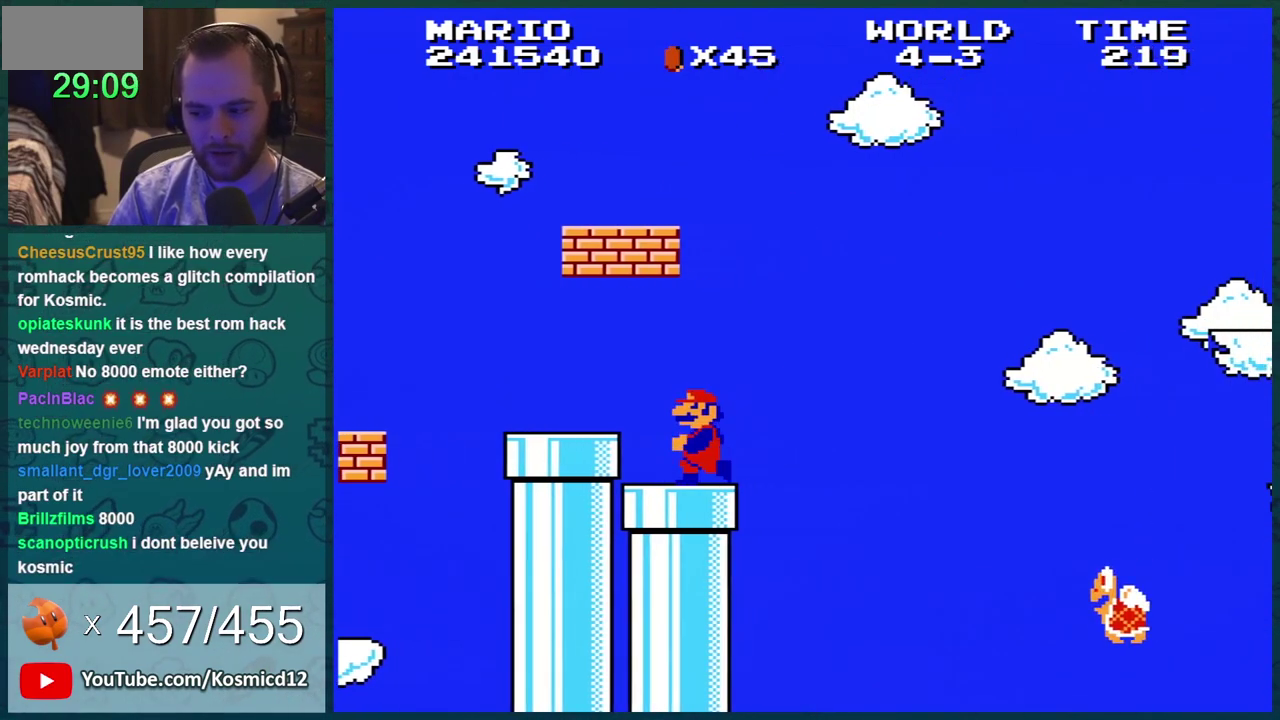
{"buttons": ["B", "DPAD_LEFT"], "events": [[34, "DPAD_RIGHT", "up"], [134, "DPAD_LEFT", "down"]]}
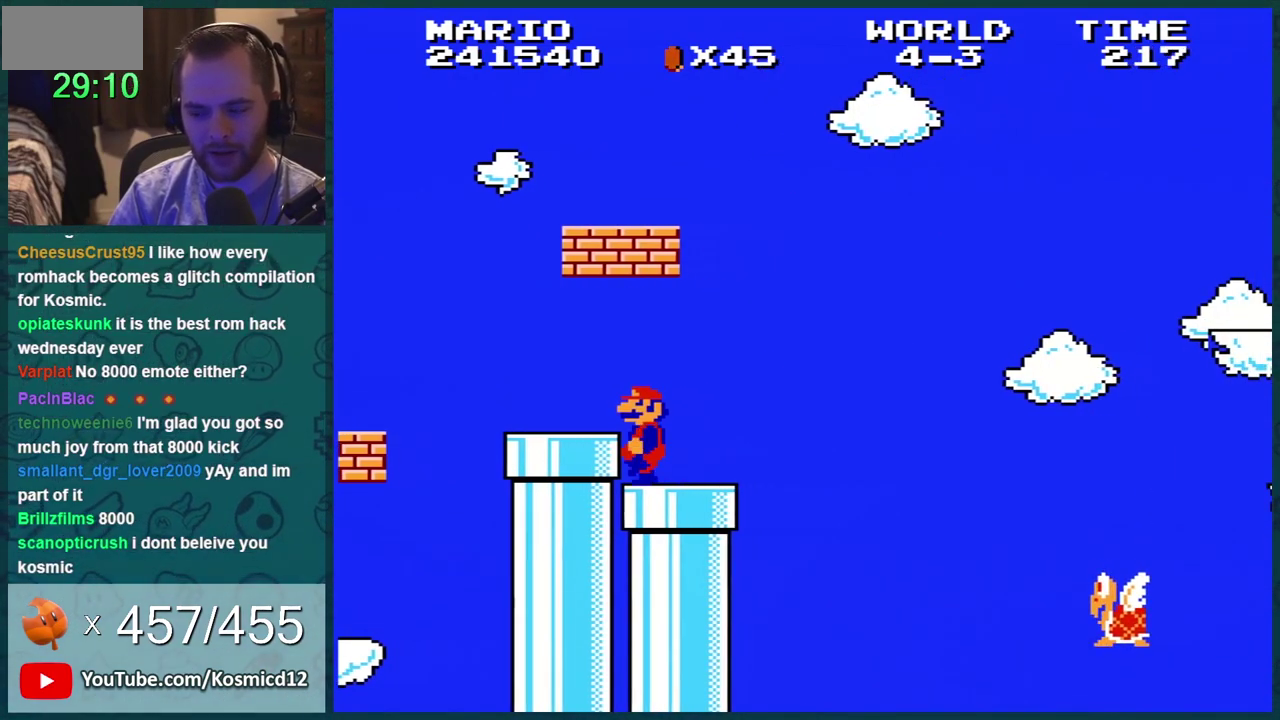
{"buttons": ["B"], "events": [[283, "DPAD_LEFT", "up"]]}
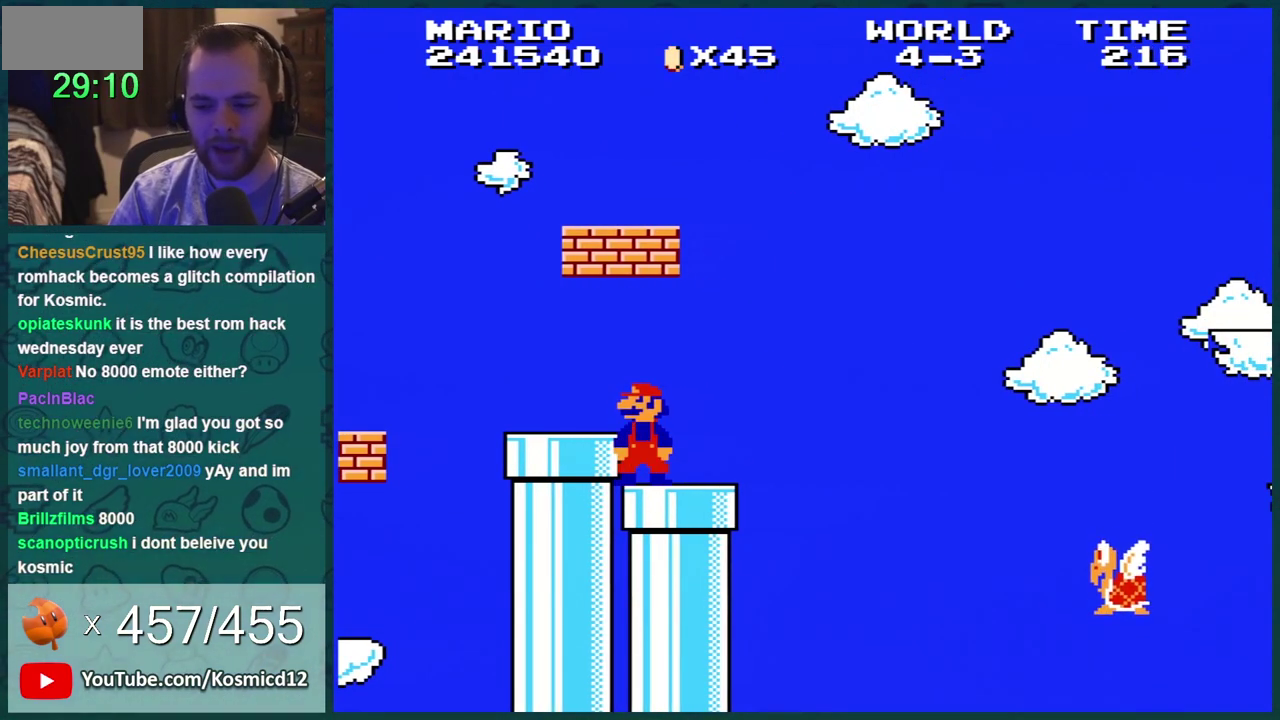
{"buttons": ["B"], "events": [[34, "DPAD_LEFT", "down"], [217, "DPAD_LEFT", "up"]]}
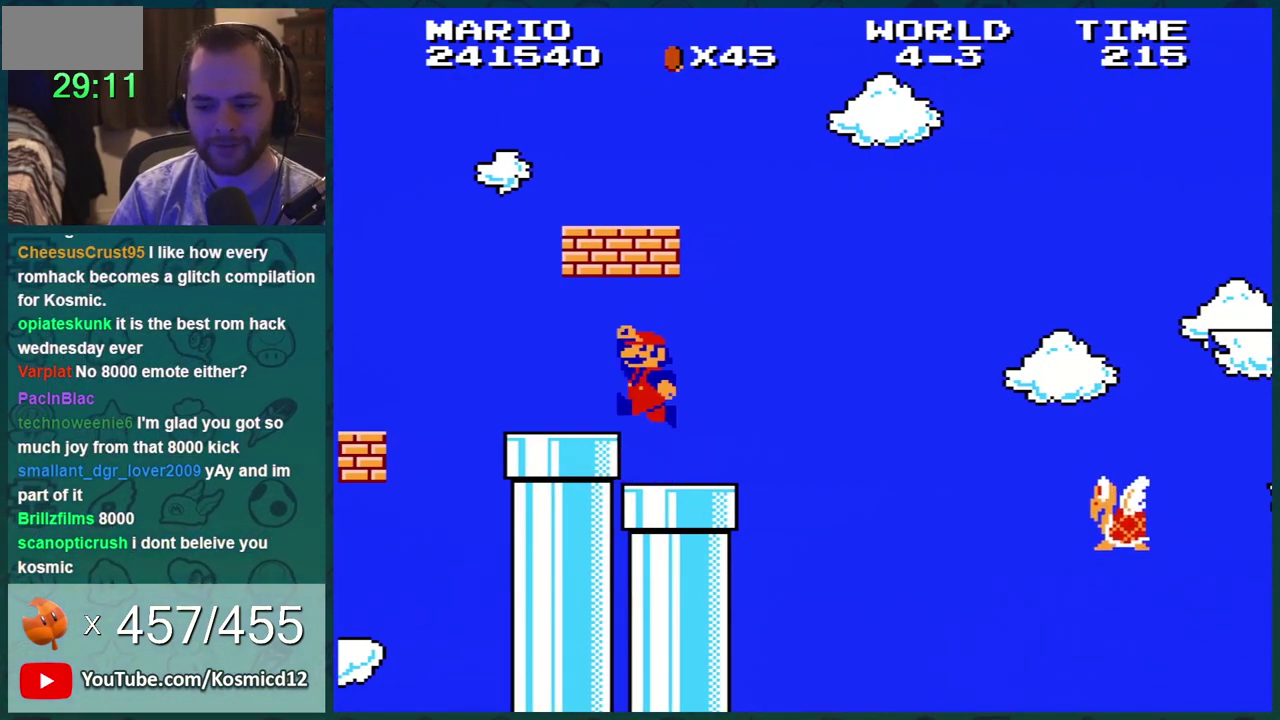
{"buttons": ["B", "DPAD_RIGHT"], "events": [[183, "DPAD_RIGHT", "down"]]}
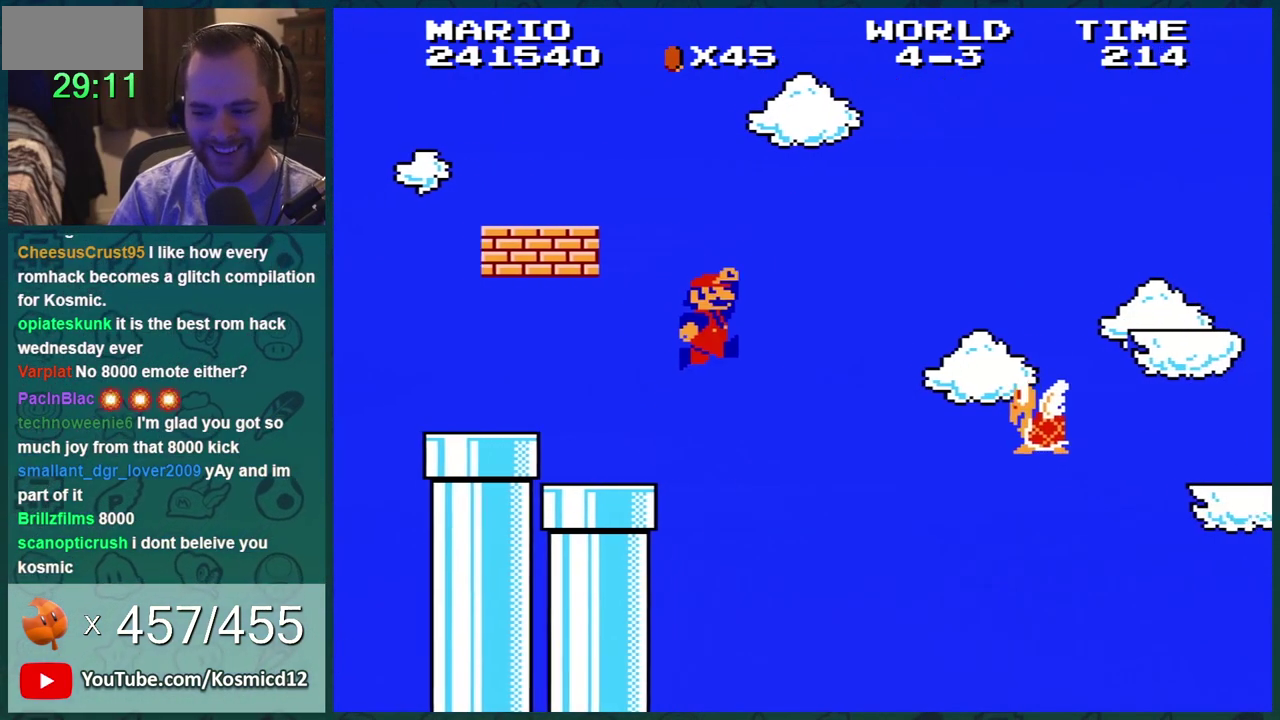
{"buttons": ["A", "B", "DPAD_RIGHT"], "events": [[134, "A", "down"]]}
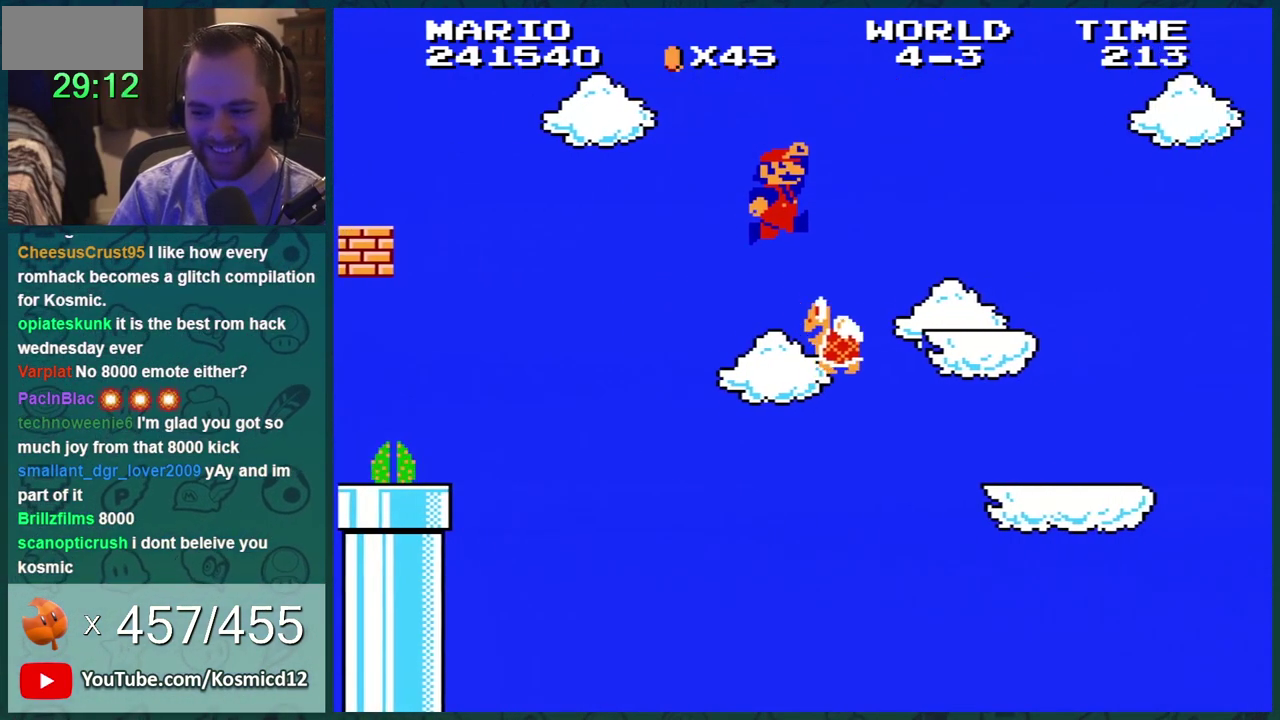
{"buttons": ["B", "DPAD_LEFT"], "events": [[183, "A", "up"], [317, "DPAD_RIGHT", "up"], [434, "DPAD_LEFT", "down"]]}
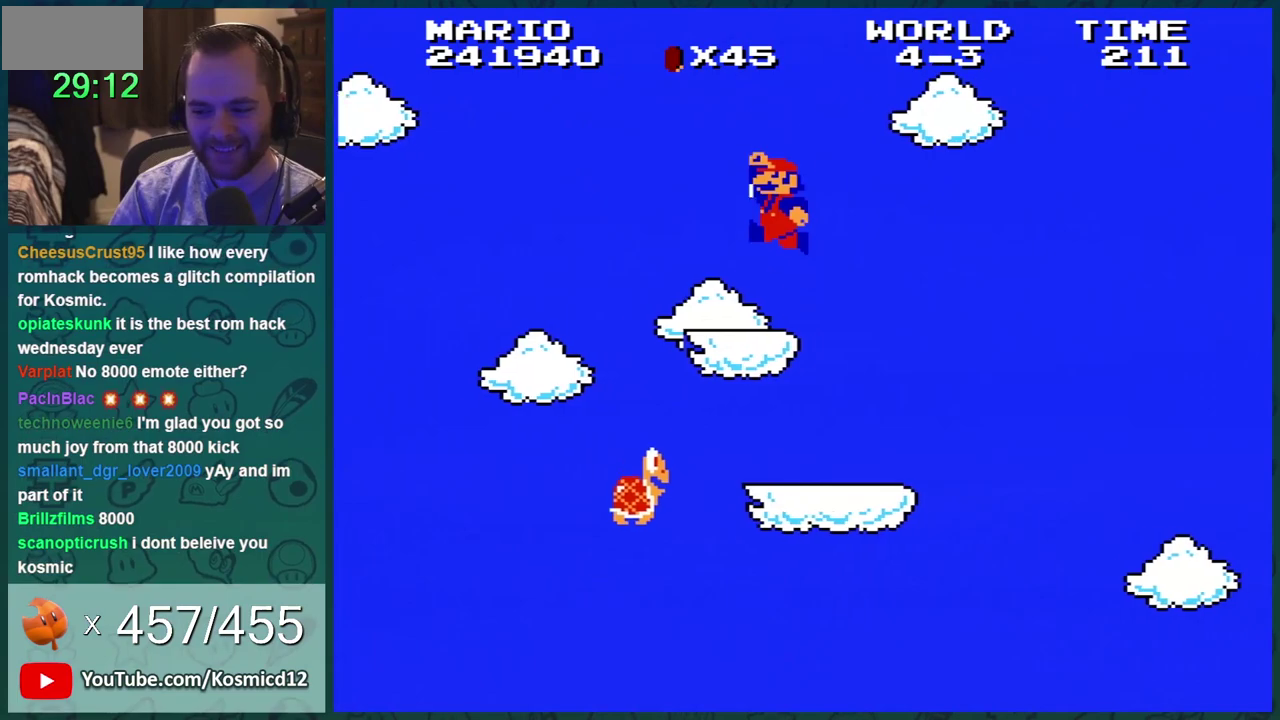
{"buttons": ["B", "DPAD_LEFT"], "events": [[151, "A", "down"], [217, "A", "up"], [217, "DPAD_LEFT", "up"], [351, "DPAD_LEFT", "down"]]}
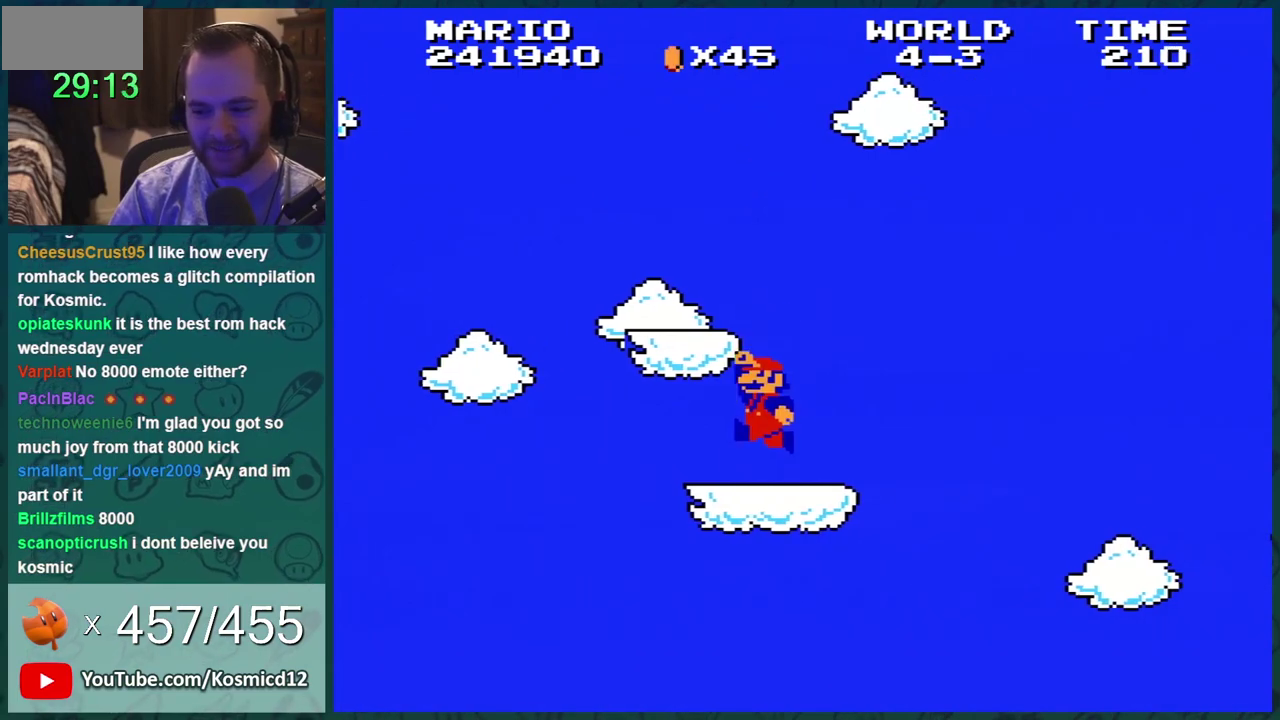
{"buttons": ["B", "DPAD_RIGHT"], "events": [[417, "DPAD_LEFT", "up"], [417, "DPAD_RIGHT", "down"]]}
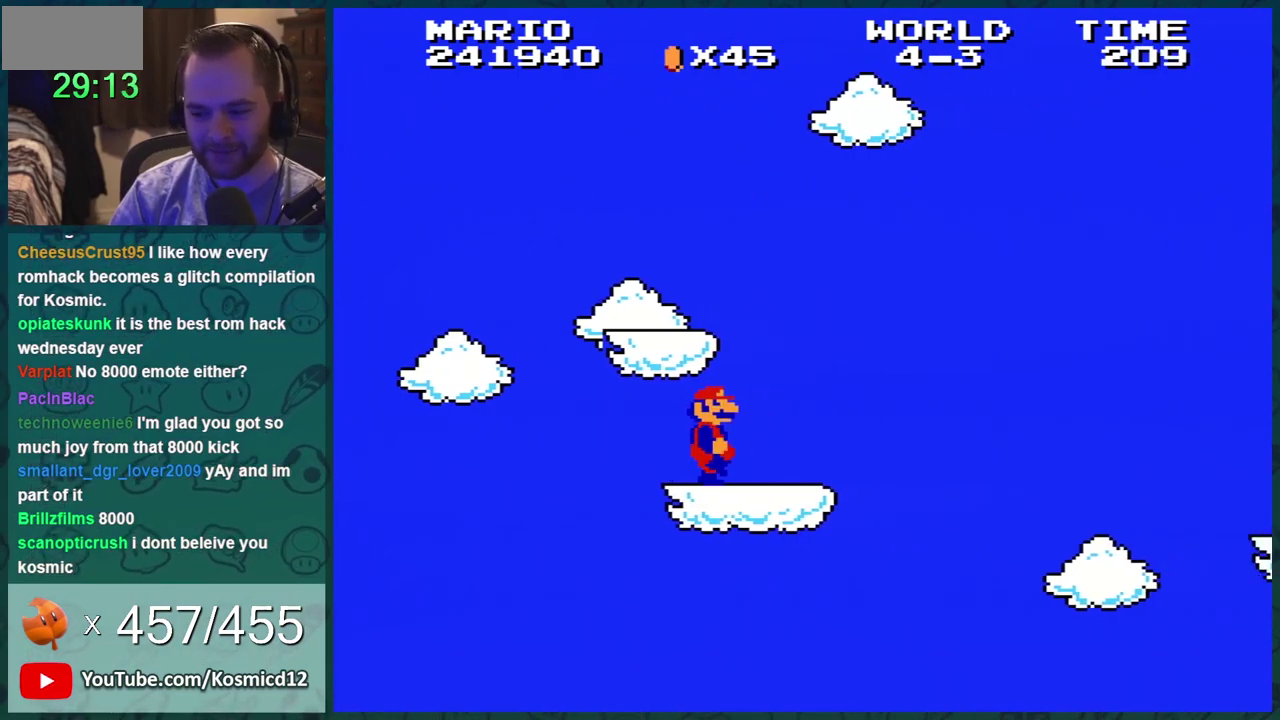
{"buttons": ["B", "DPAD_RIGHT"], "events": []}
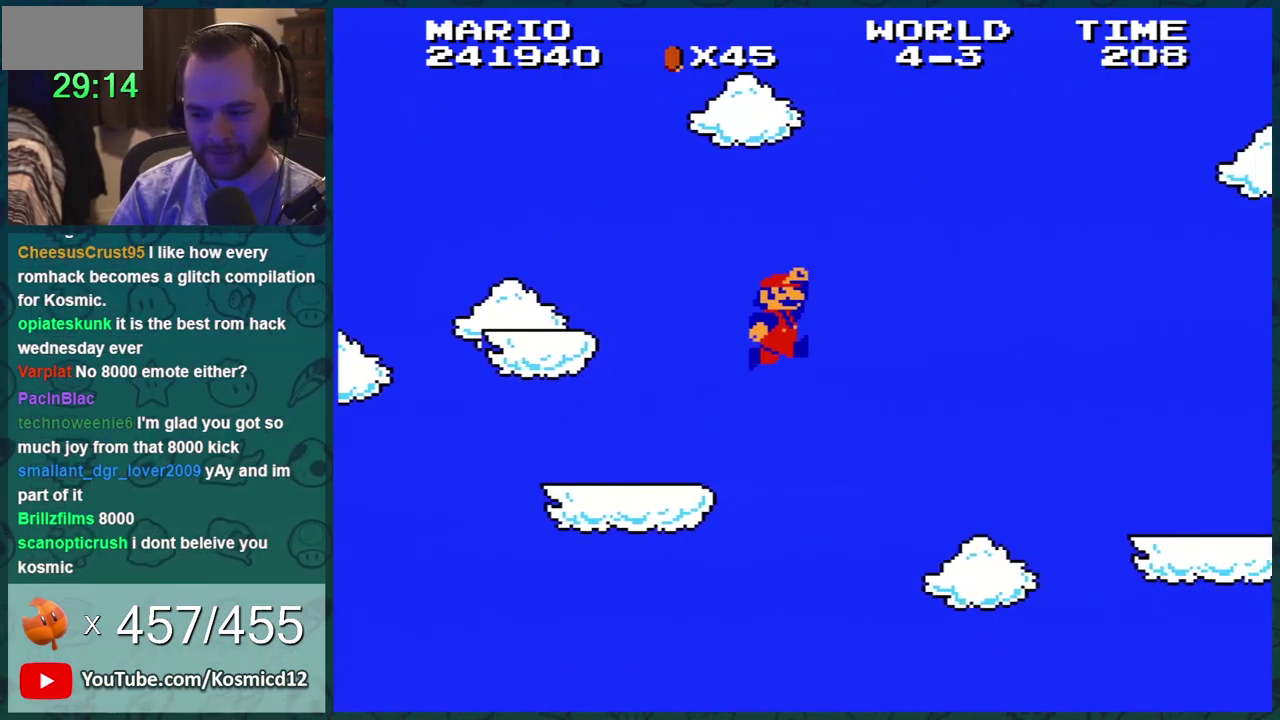
{"buttons": ["A", "B", "DPAD_RIGHT"], "events": [[133, "A", "down"]]}
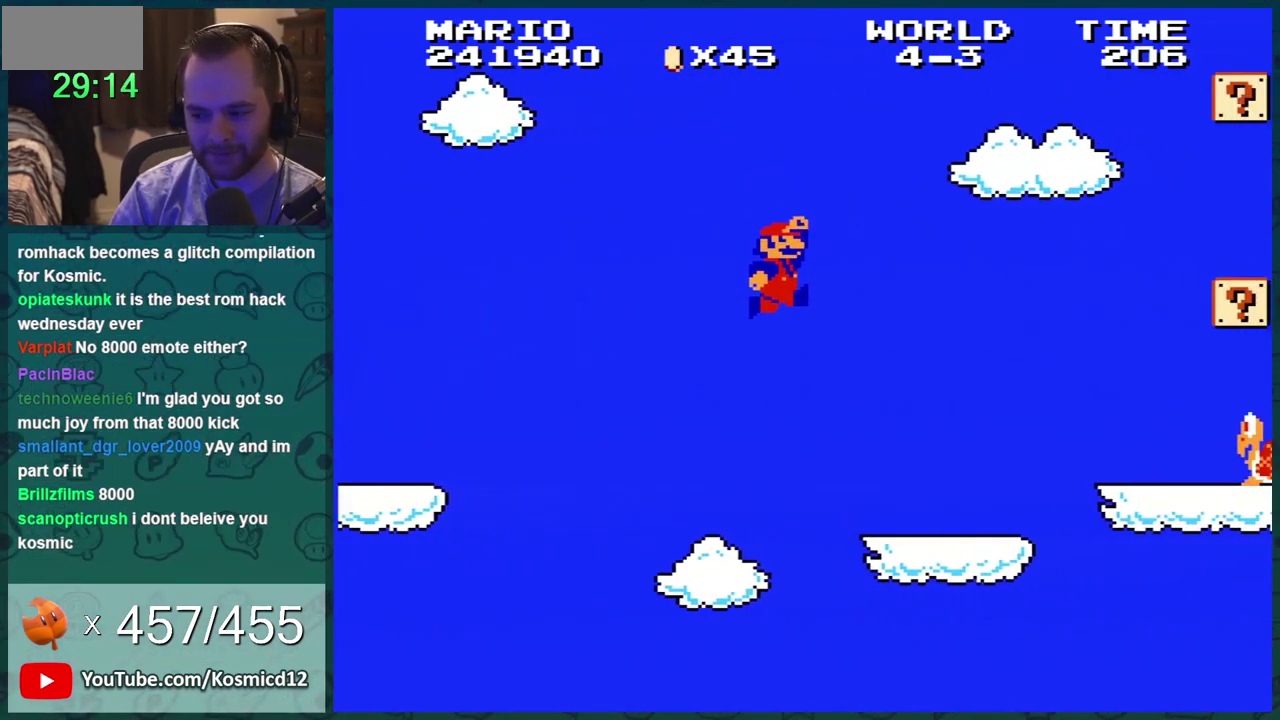
{"buttons": ["B"], "events": [[34, "A", "up"], [117, "DPAD_RIGHT", "up"], [251, "DPAD_LEFT", "down"], [317, "DPAD_LEFT", "up"]]}
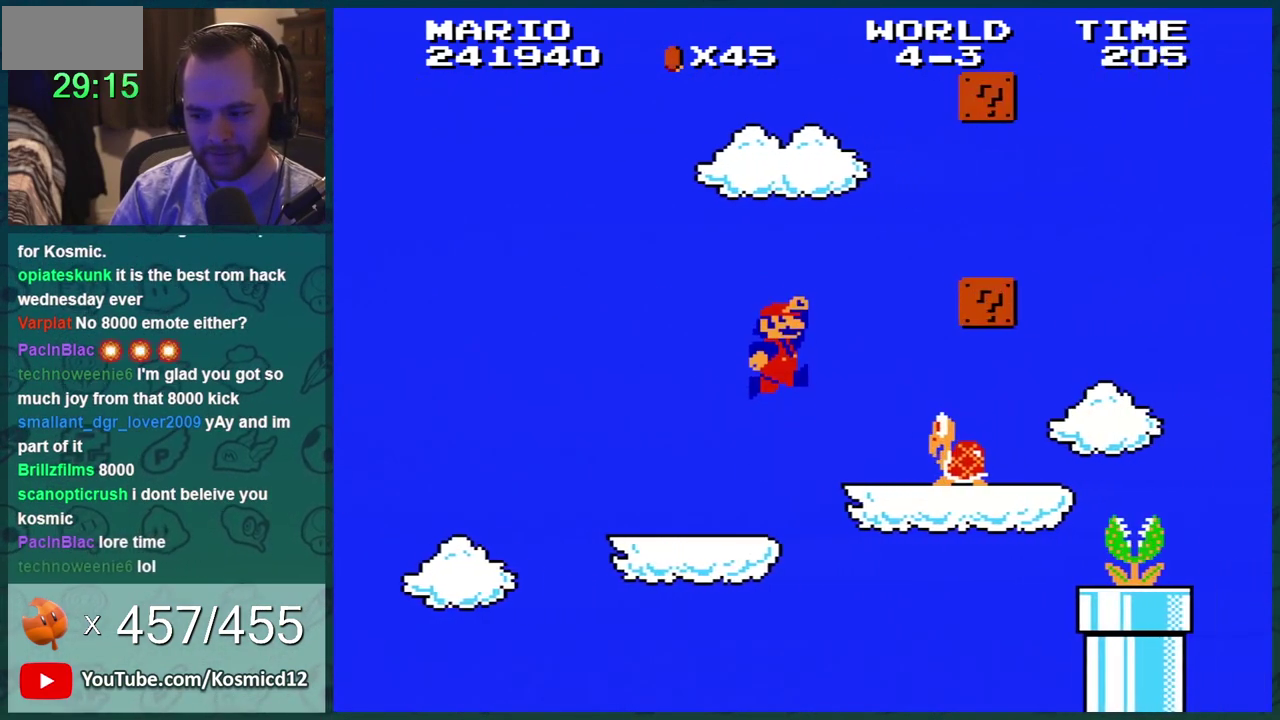
{"buttons": ["B", "DPAD_LEFT"], "events": [[83, "A", "down"], [183, "DPAD_LEFT", "down"], [434, "A", "up"]]}